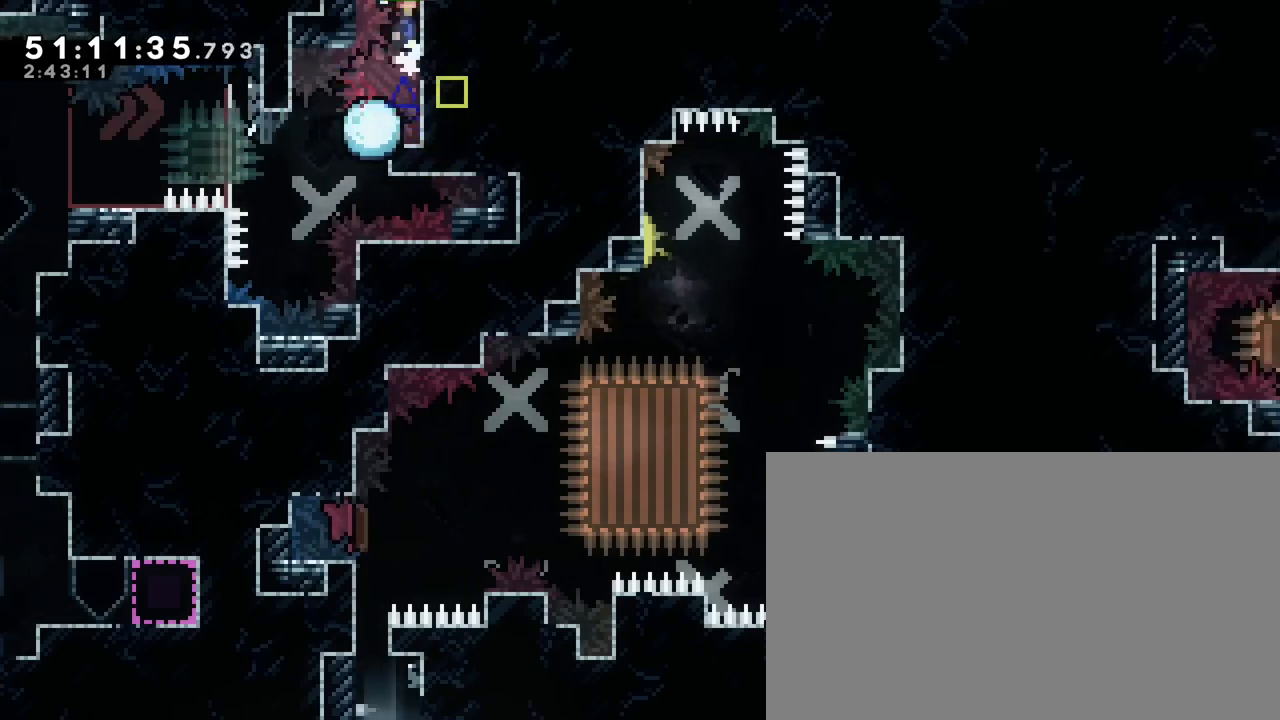
Gameplay with a controller (Xbox layout); each line is a JSON object with the inputs held at the frame after it (dt_ms = milliseconds from this image to that frame). "events" lists button and stick changes between this image and that frame as [ms after this image, input, new state], when the widget could be followed in between. Not read: L1 L2 L3 R1 R2 R3 SELECT START X Y.
{"dt_ms": 500, "buttons": [], "left_stick": "down-right", "right_stick": "up-right", "events": []}
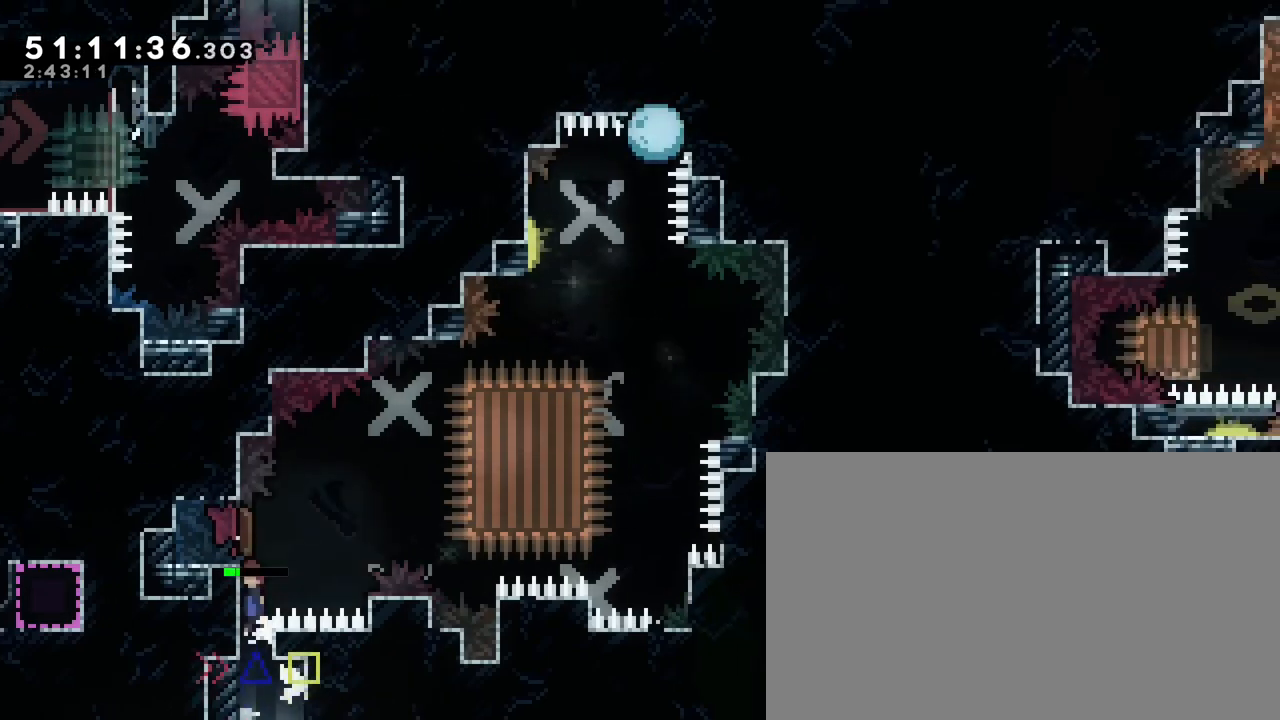
{"dt_ms": 500, "buttons": [], "left_stick": "down-right", "right_stick": "center", "events": [[433, "right_stick", "center"]]}
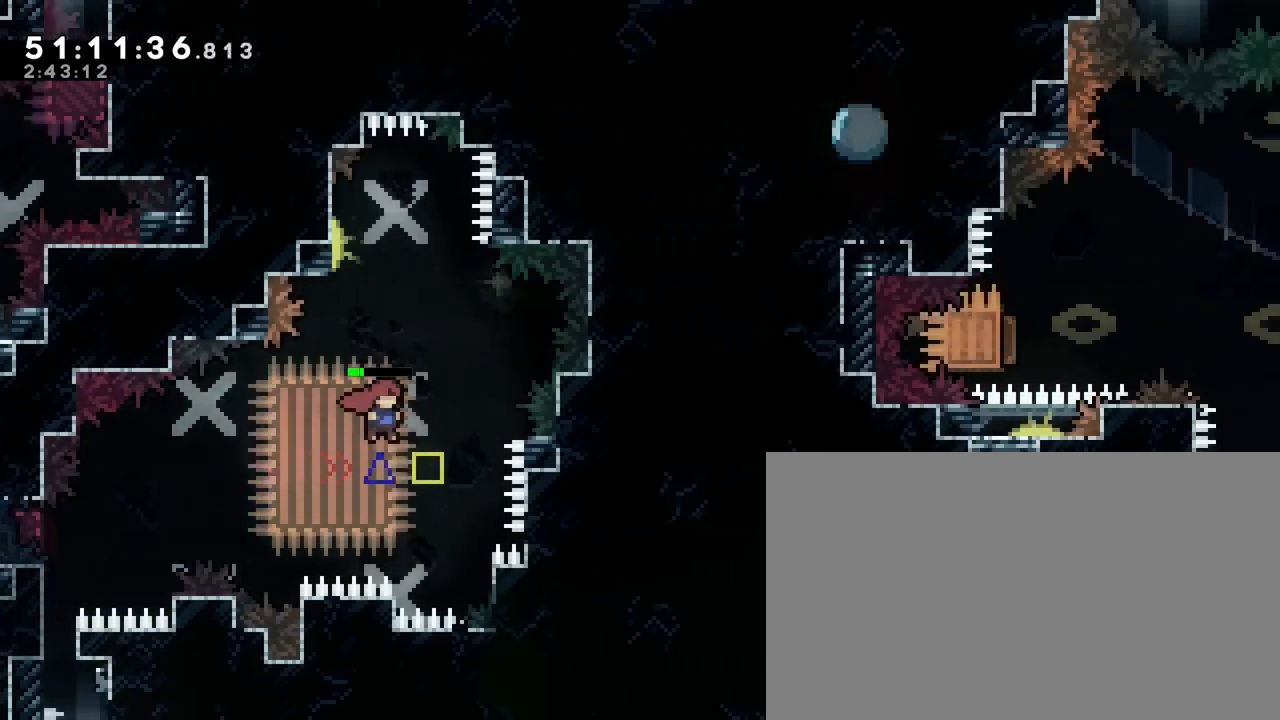
{"dt_ms": 1000, "buttons": [], "left_stick": "down-right", "right_stick": "up"}
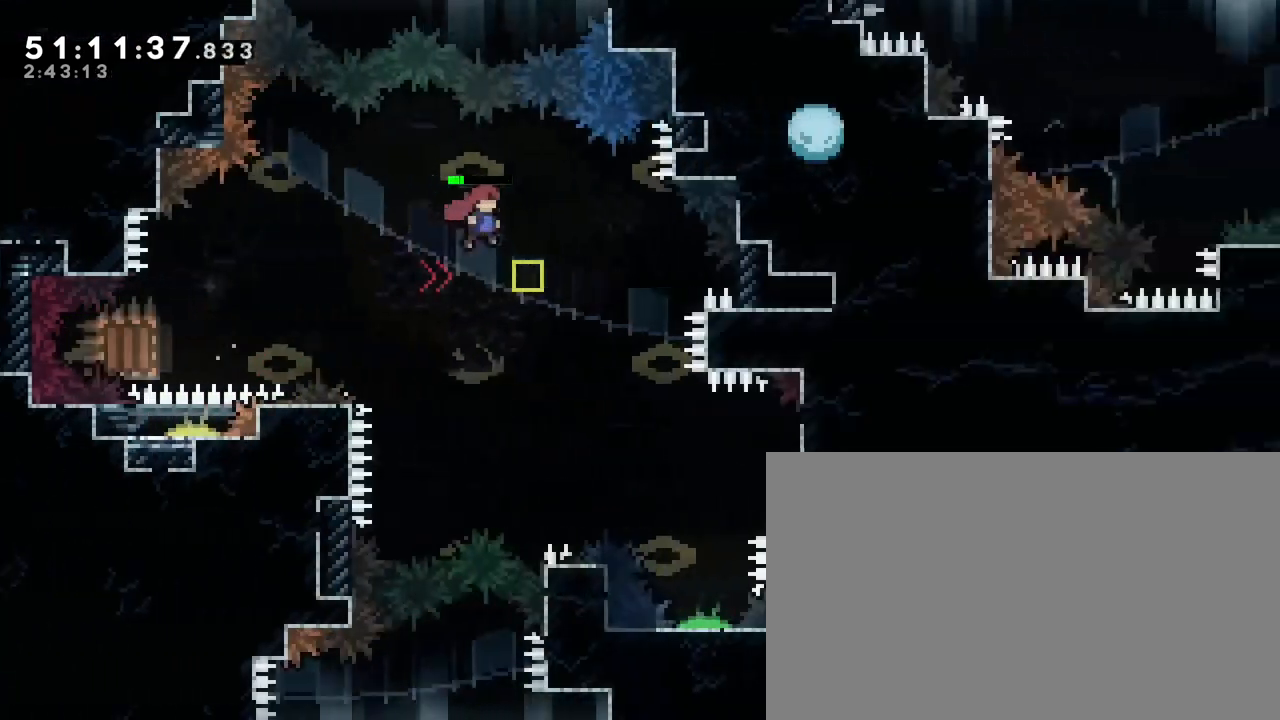
{"dt_ms": 500, "buttons": [], "left_stick": "down-right", "right_stick": "center"}
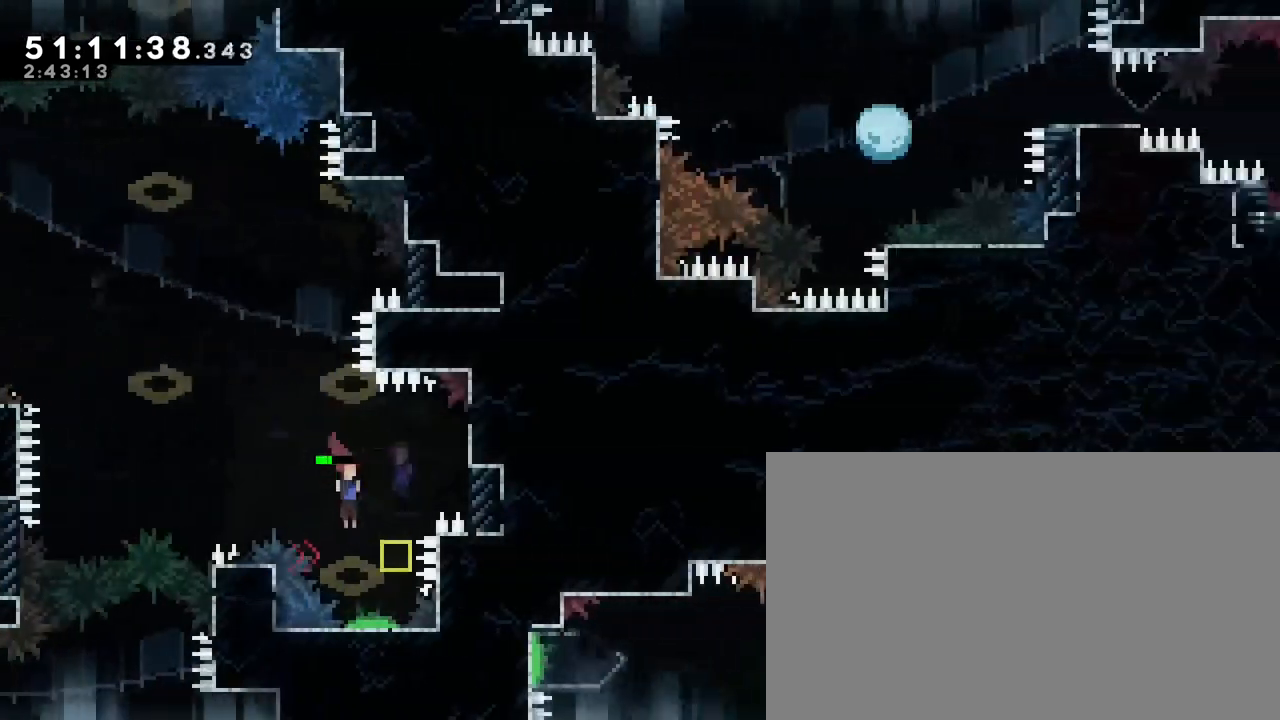
{"dt_ms": 500, "buttons": [], "left_stick": "down-right", "right_stick": "center", "events": [[100, "right_stick", "left"], [133, "DPAD_RIGHT", "down"], [200, "DPAD_RIGHT", "up"], [217, "right_stick", "center"]]}
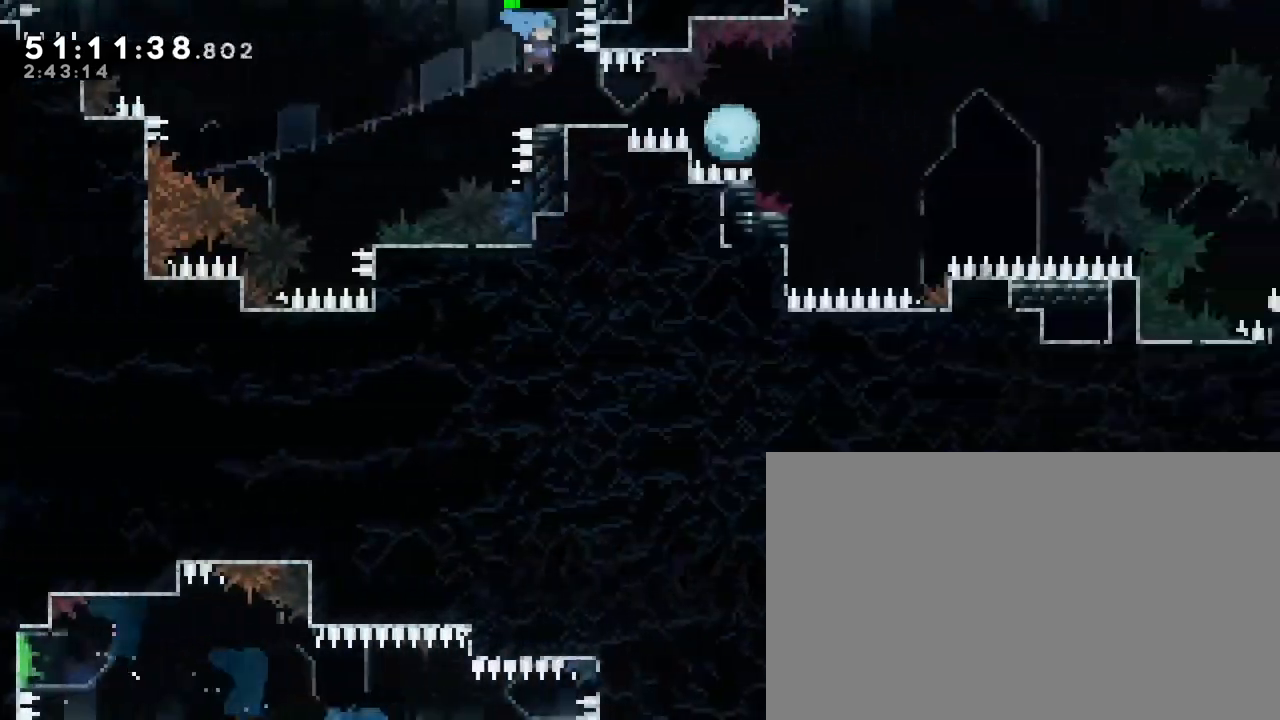
{"dt_ms": 500, "buttons": [], "left_stick": "right", "right_stick": "up-right"}
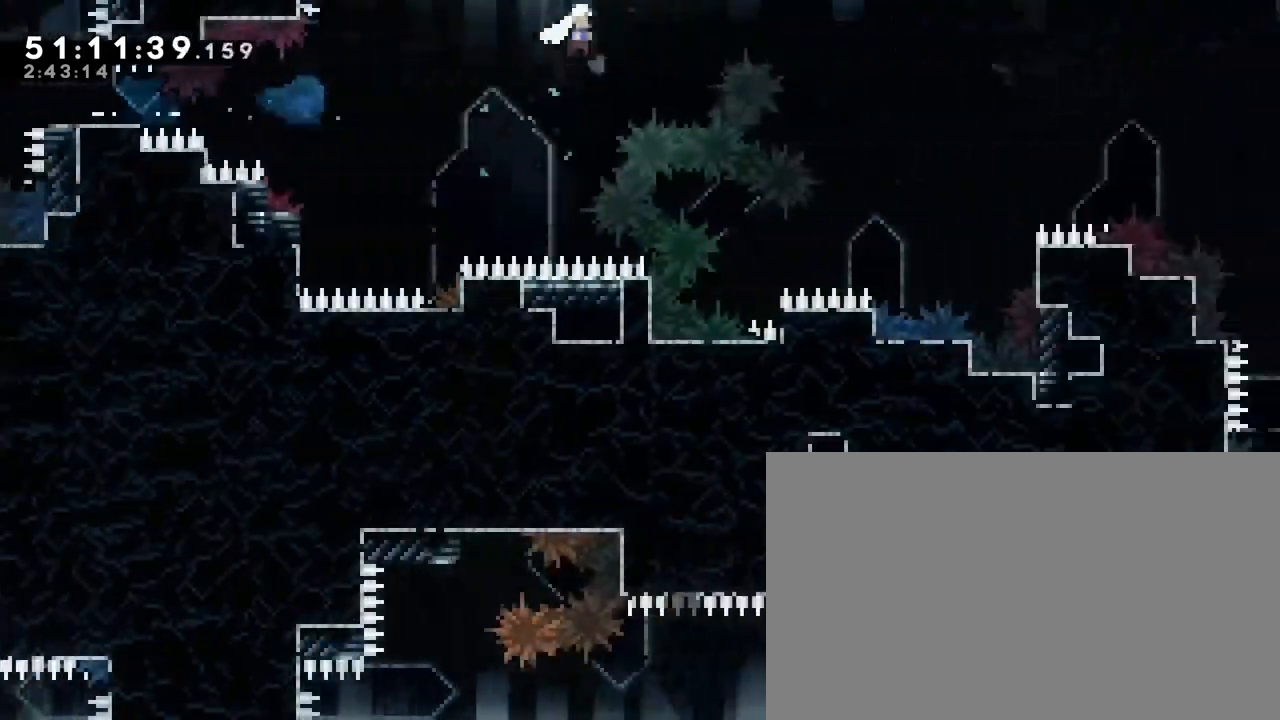
{"dt_ms": 500, "buttons": [], "left_stick": "right", "right_stick": "up-right", "events": []}
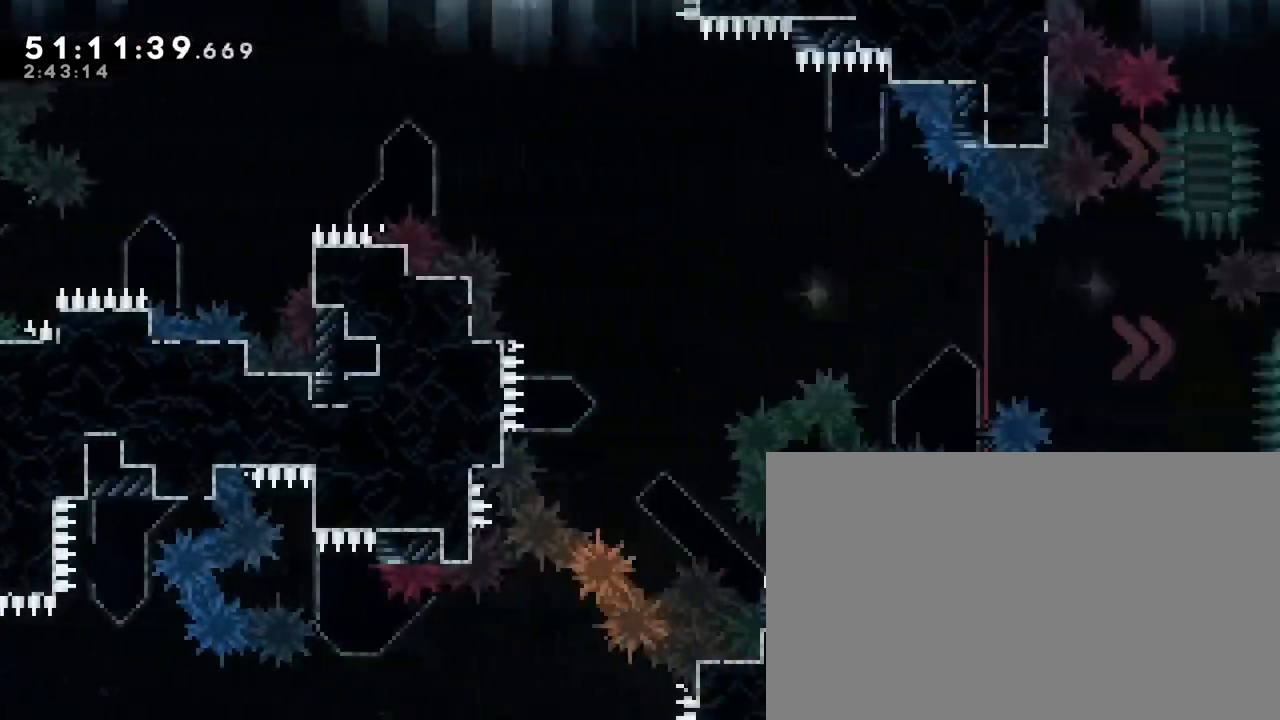
{"dt_ms": 500, "buttons": [], "left_stick": "right", "right_stick": "down-left"}
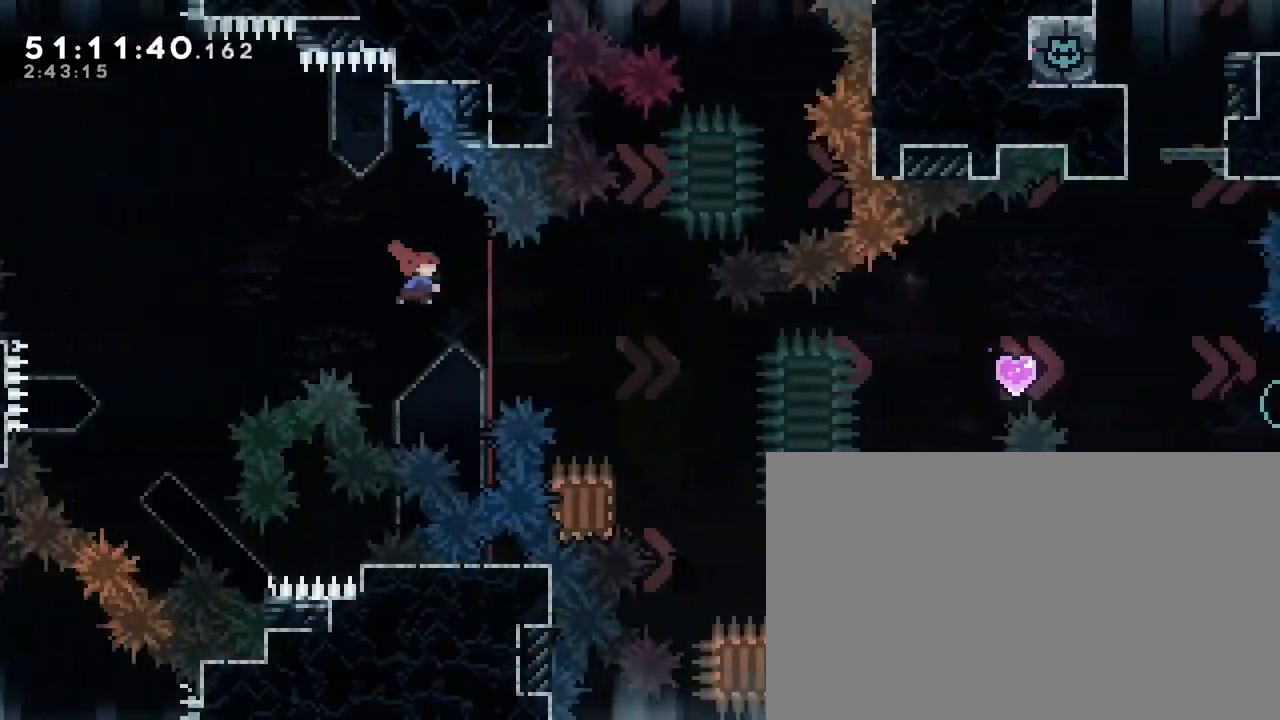
{"dt_ms": 500, "buttons": [], "left_stick": "down", "right_stick": "center", "events": [[133, "right_stick", "center"], [333, "left_stick", "down-right"], [500, "left_stick", "down"]]}
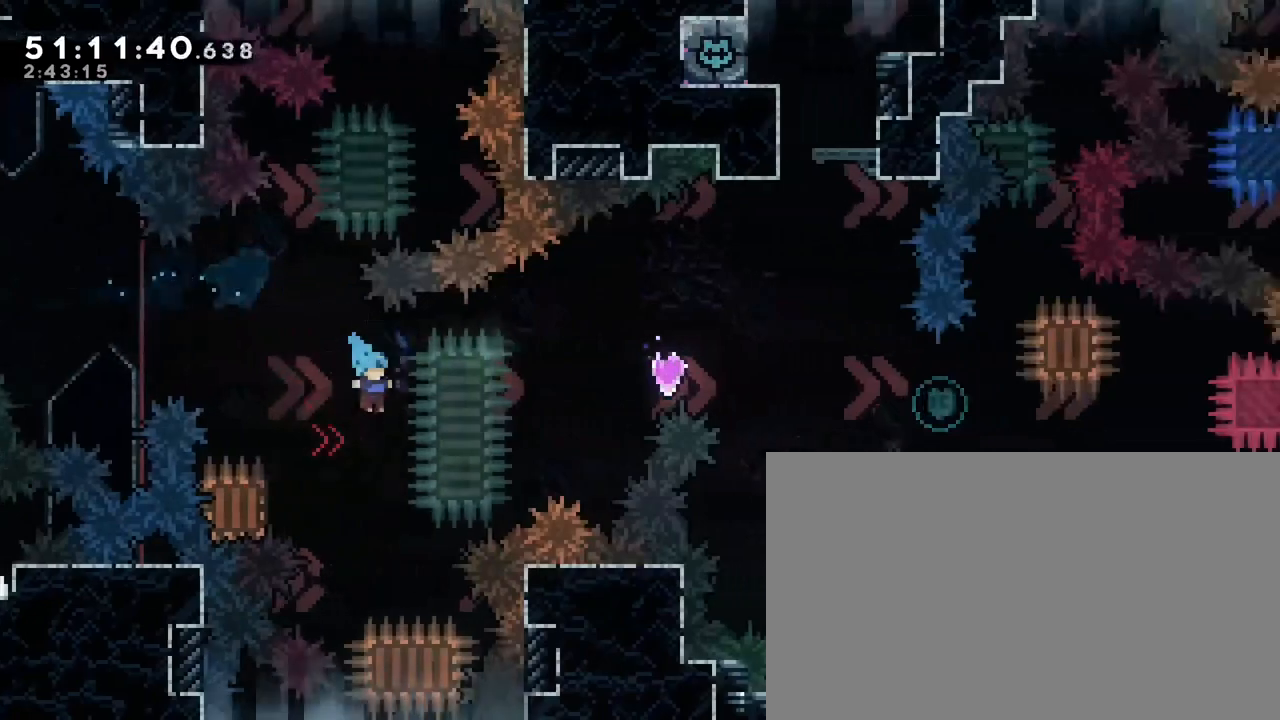
{"dt_ms": 500, "buttons": [], "left_stick": "left", "right_stick": "center", "events": [[317, "left_stick", "center"], [483, "left_stick", "left"]]}
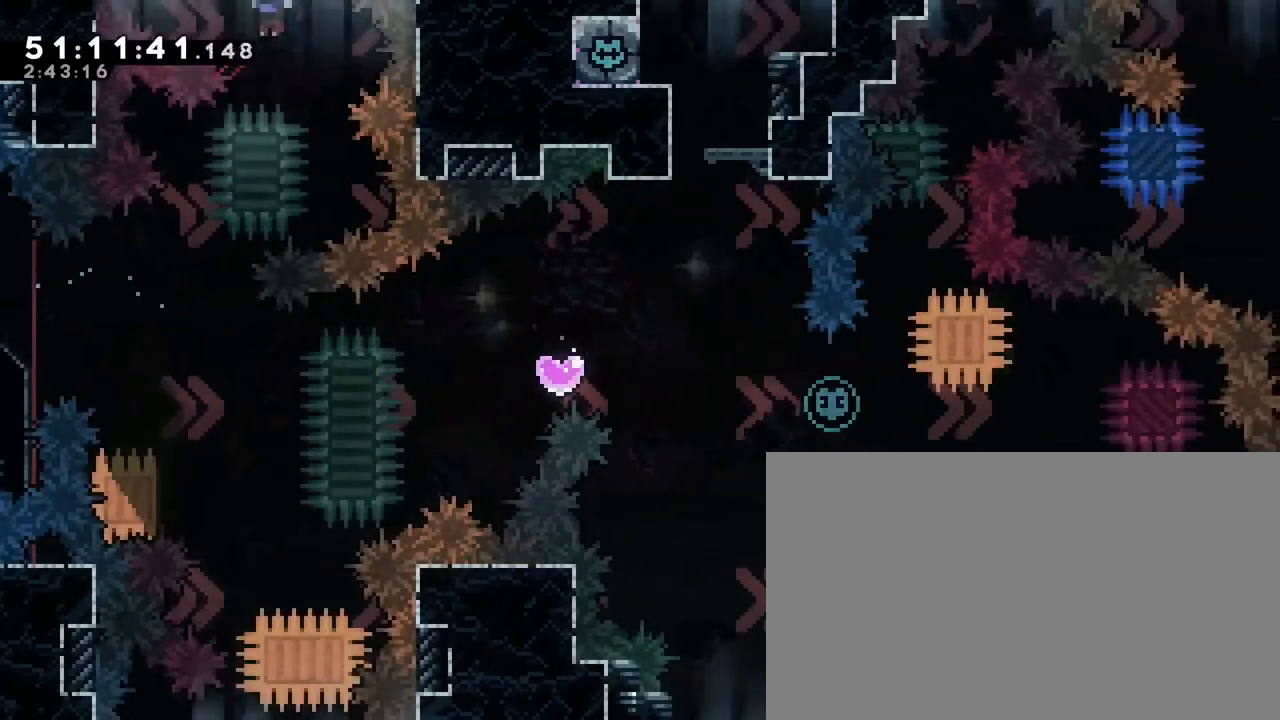
{"dt_ms": 500, "buttons": [], "left_stick": "center", "right_stick": "center", "events": [[100, "left_stick", "center"], [200, "left_stick", "left"], [417, "left_stick", "center"]]}
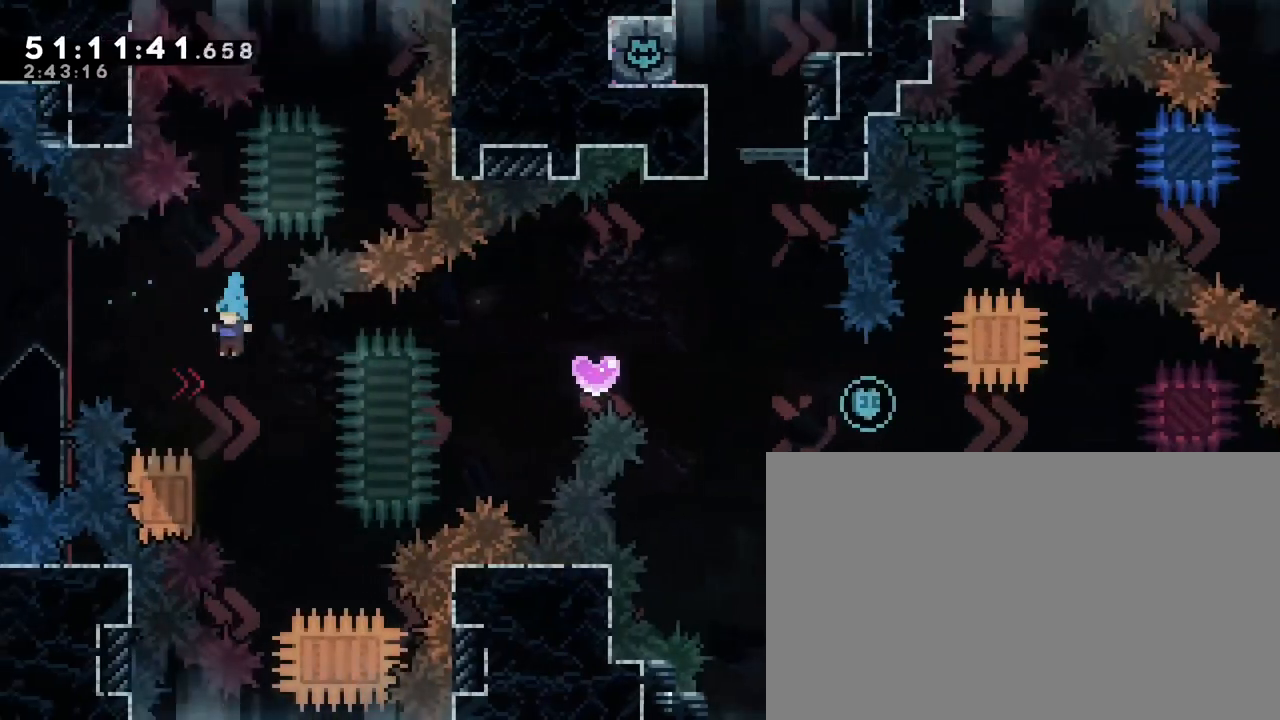
{"dt_ms": 500, "buttons": [], "left_stick": "right", "right_stick": "up"}
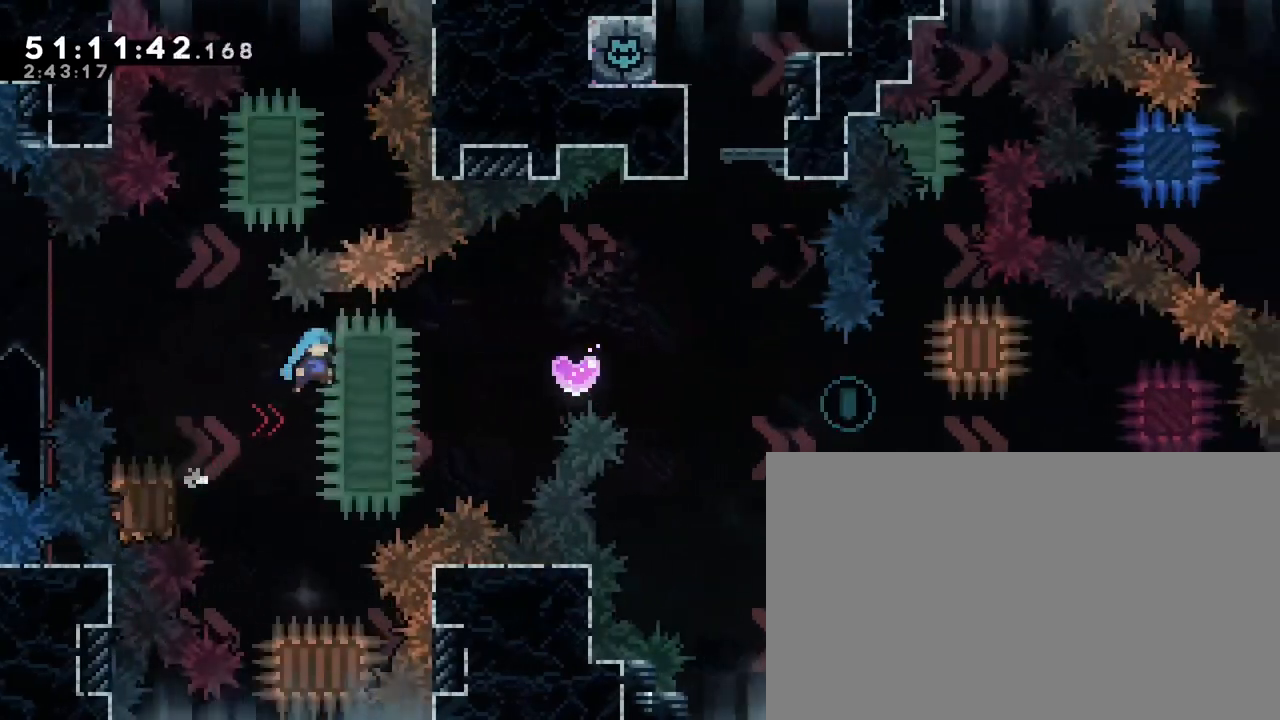
{"dt_ms": 500, "buttons": ["A"], "left_stick": "center", "right_stick": "center", "events": [[183, "right_stick", "center"], [367, "left_stick", "center"], [383, "A", "down"]]}
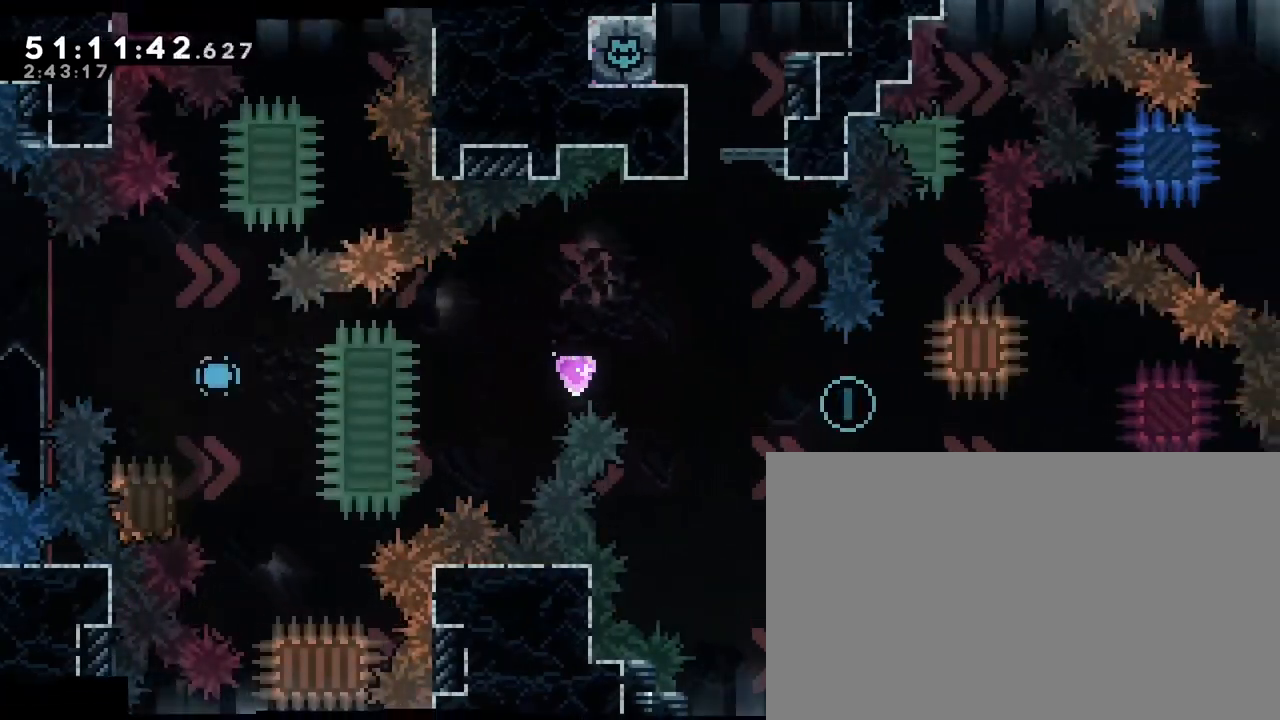
{"dt_ms": 500, "buttons": [], "left_stick": "center", "right_stick": "center", "events": [[33, "B", "down"], [117, "left_stick", "left"], [183, "A", "up"], [250, "left_stick", "center"], [383, "B", "up"]]}
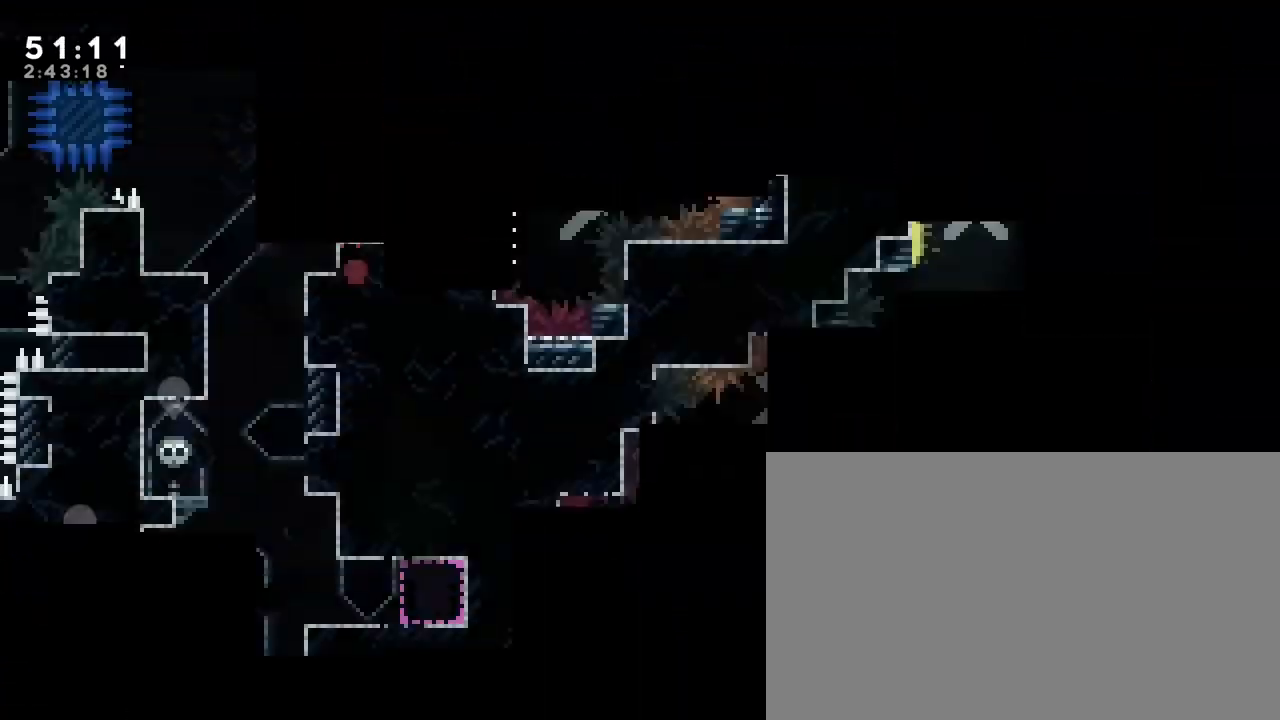
{"dt_ms": 500, "buttons": [], "left_stick": "center", "right_stick": "center", "events": [[33, "left_stick", "right"], [283, "left_stick", "center"]]}
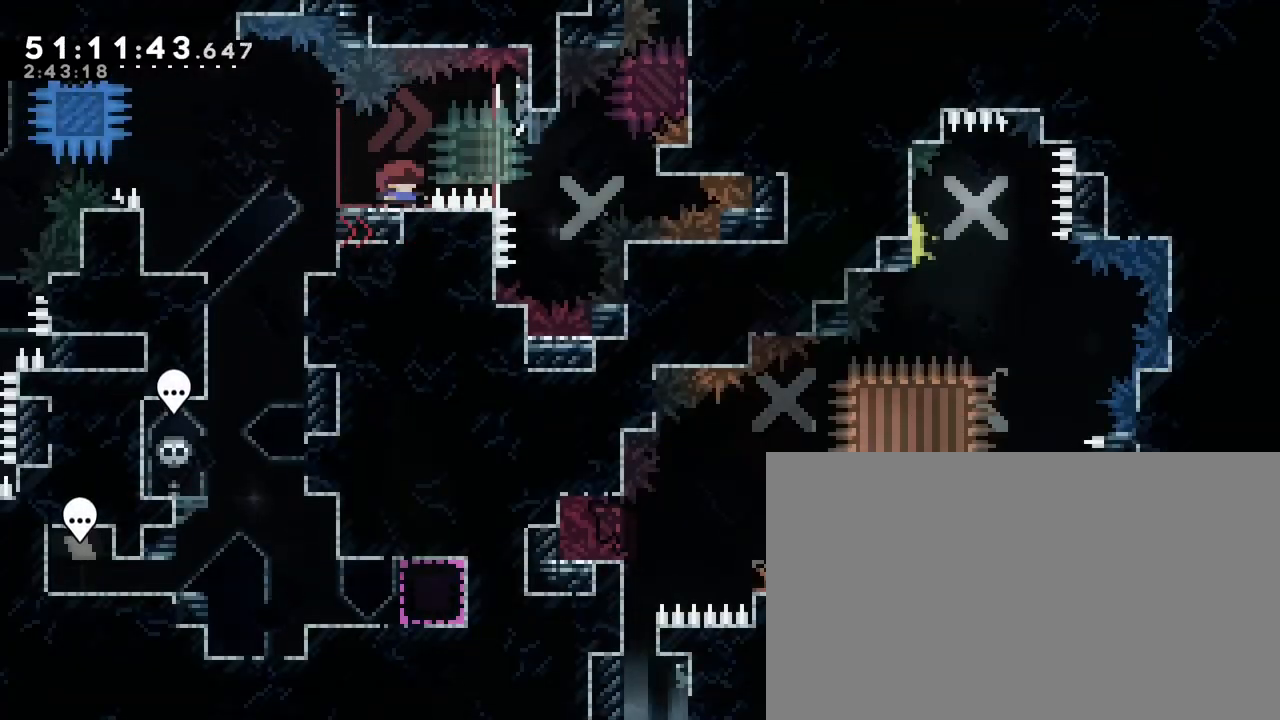
{"dt_ms": 500, "buttons": [], "left_stick": "down-right", "right_stick": "center", "events": [[133, "left_stick", "down-right"]]}
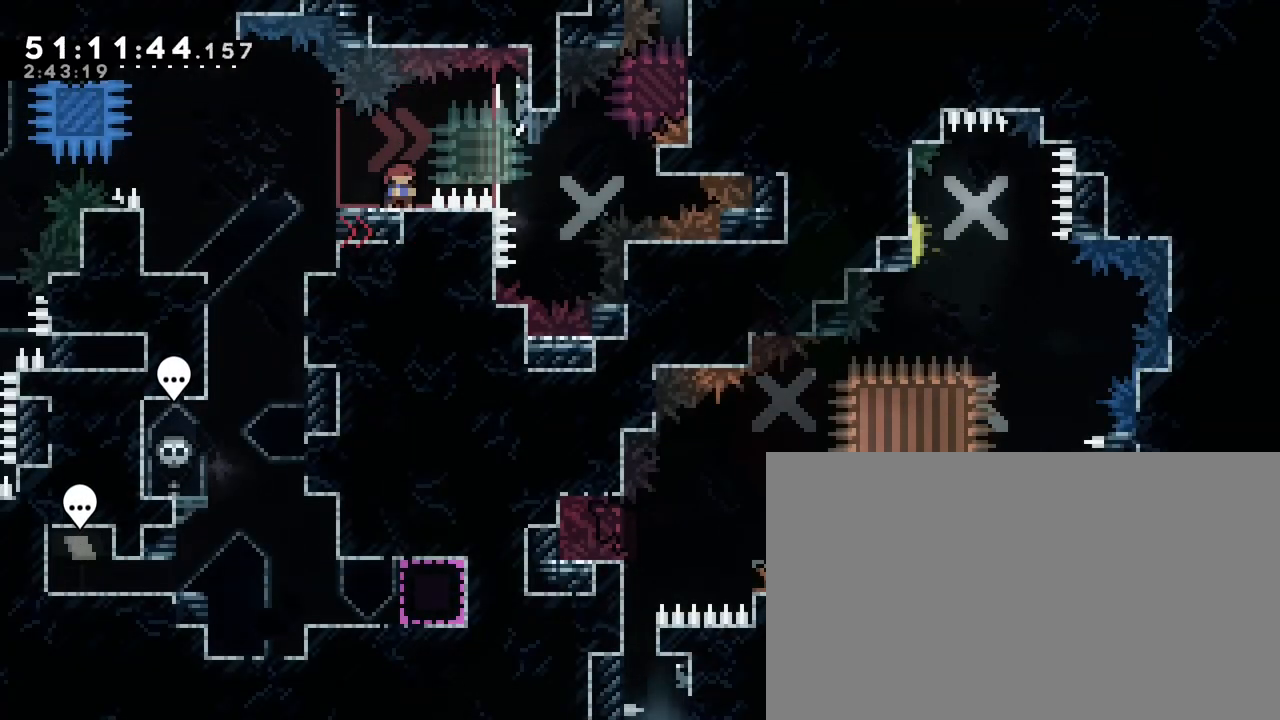
{"dt_ms": 500, "buttons": [], "left_stick": "down-right", "right_stick": "center", "events": []}
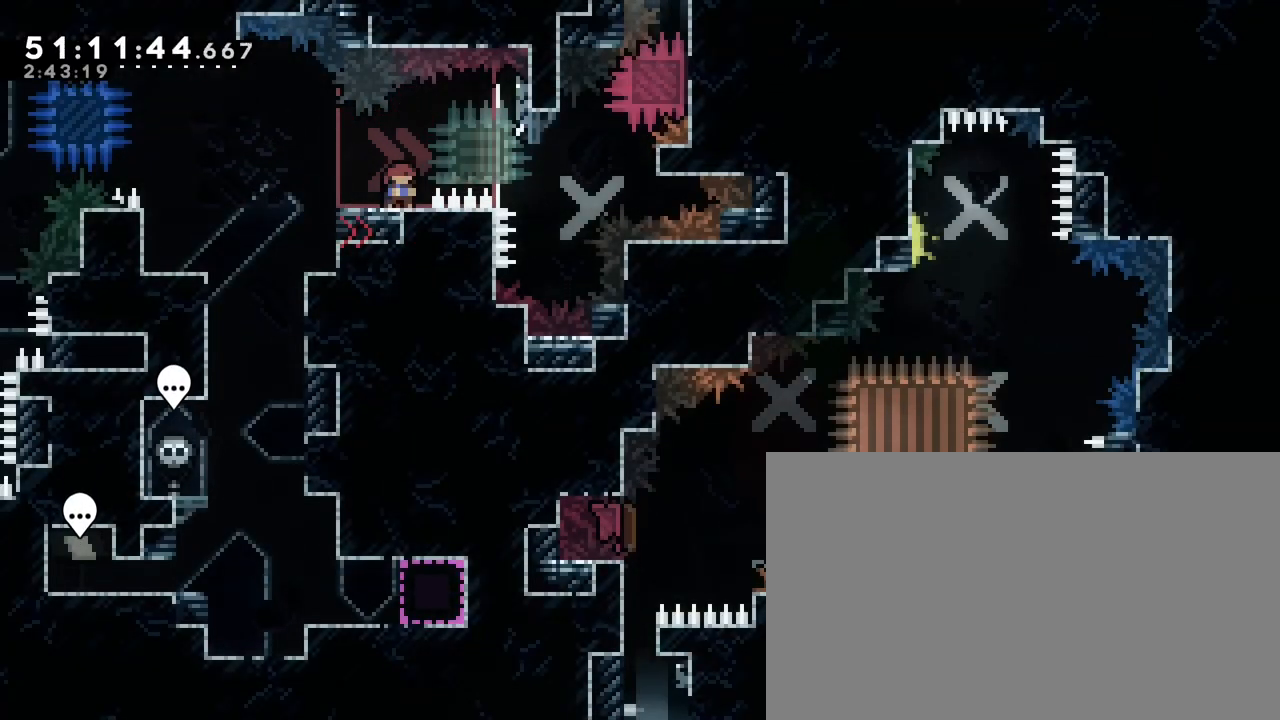
{"dt_ms": 500, "buttons": [], "left_stick": "down-right", "right_stick": "center", "events": []}
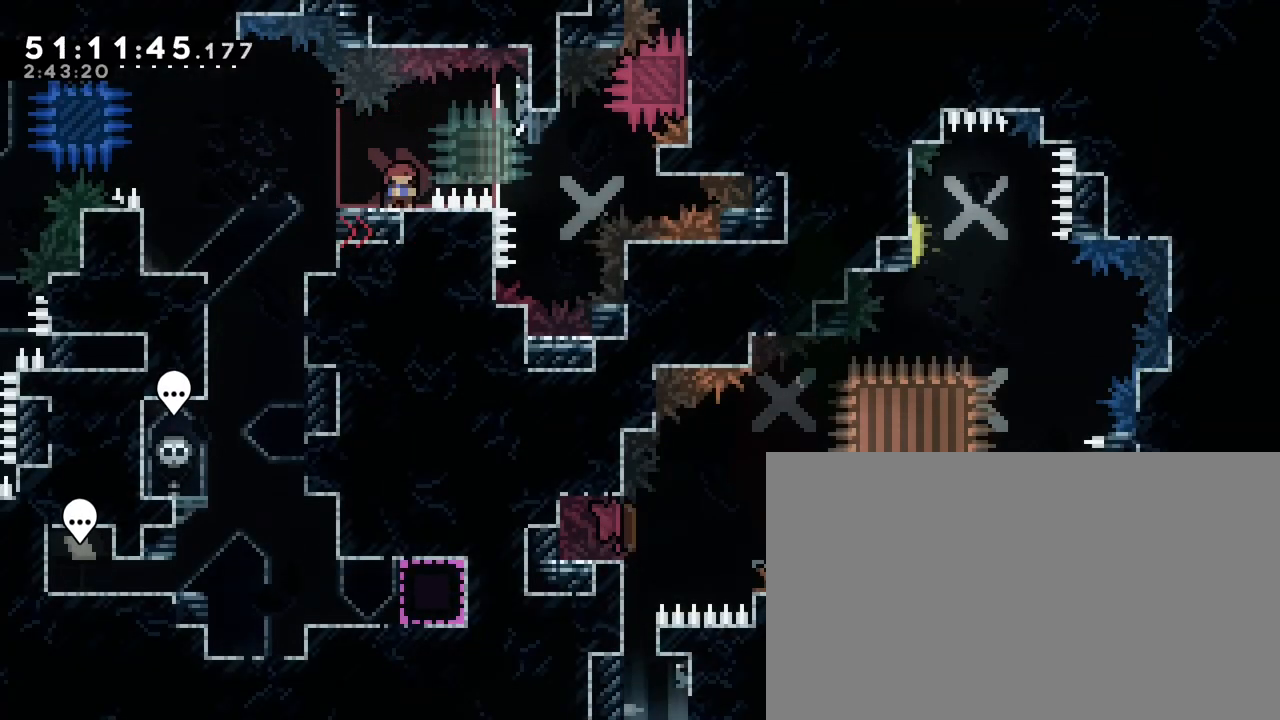
{"dt_ms": 500, "buttons": [], "left_stick": "down-right", "right_stick": "center", "events": []}
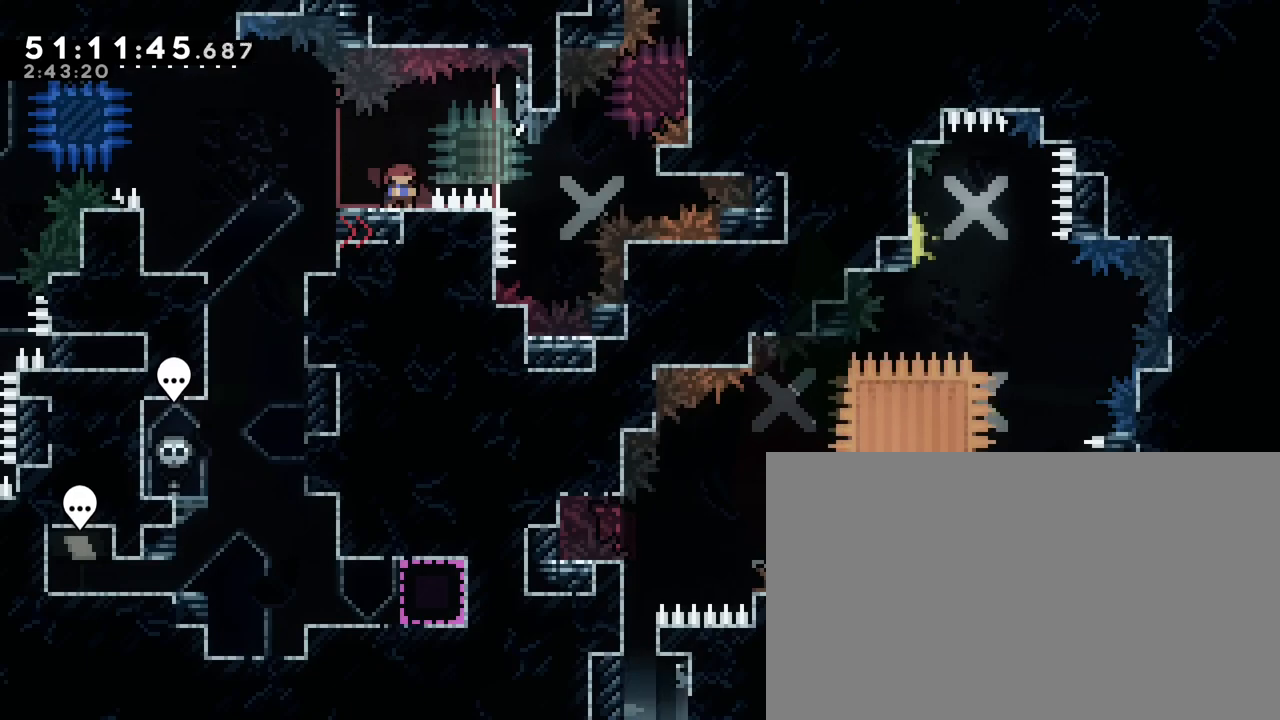
{"dt_ms": 500, "buttons": [], "left_stick": "down-right", "right_stick": "center", "events": []}
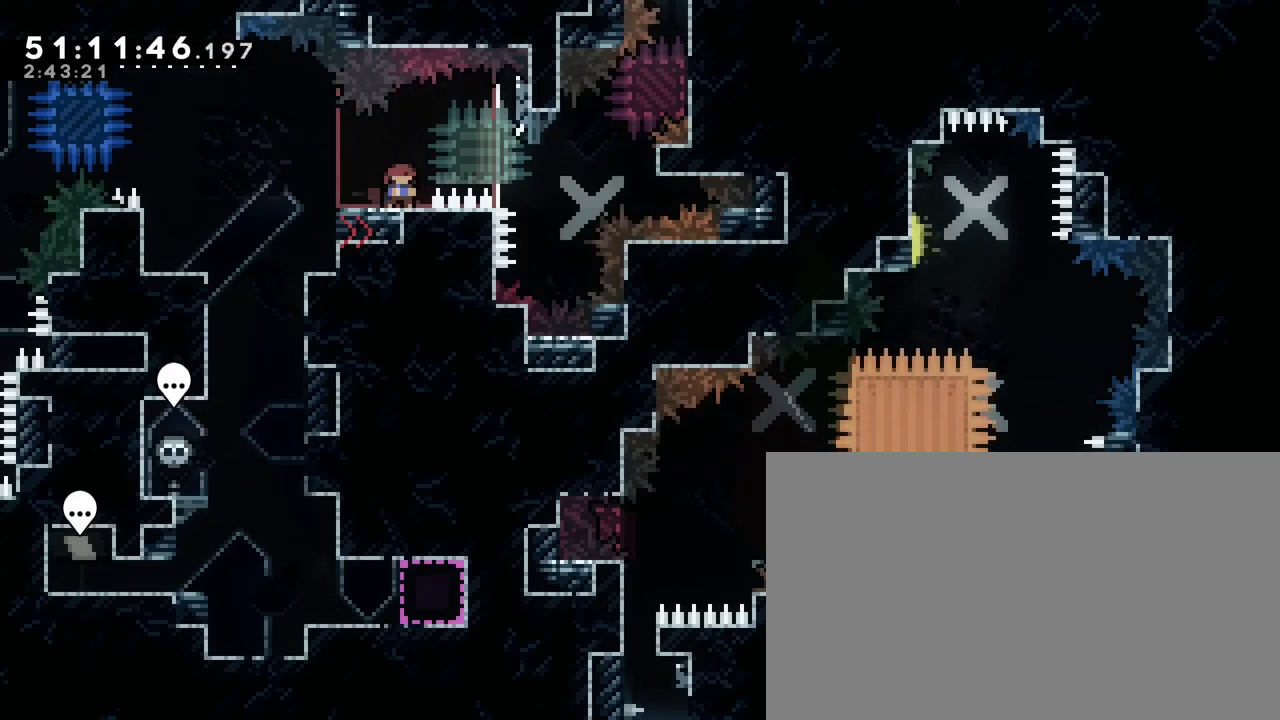
{"dt_ms": 500, "buttons": [], "left_stick": "down", "right_stick": "center", "events": [[83, "left_stick", "right"], [117, "right_stick", "left"], [233, "right_stick", "center"], [317, "left_stick", "down-right"], [500, "left_stick", "down"]]}
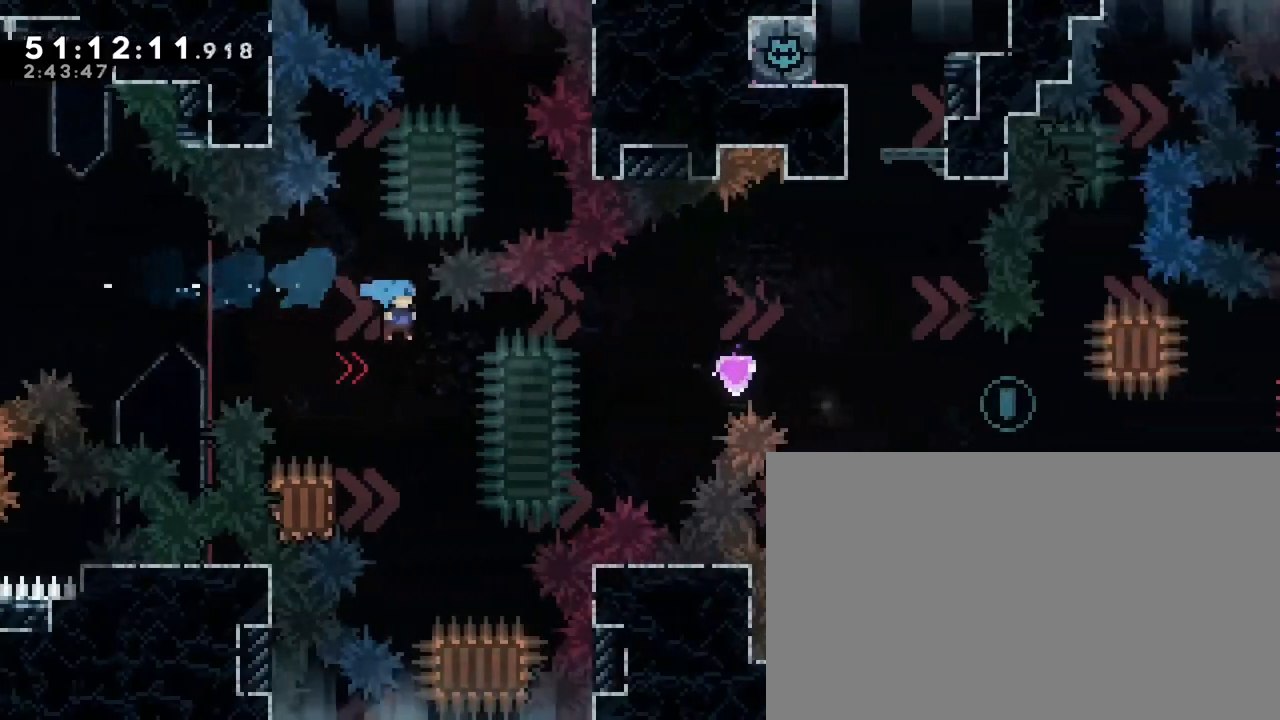
{"dt_ms": 500, "buttons": [], "left_stick": "center", "right_stick": "center", "events": [[233, "left_stick", "down-right"], [417, "left_stick", "center"]]}
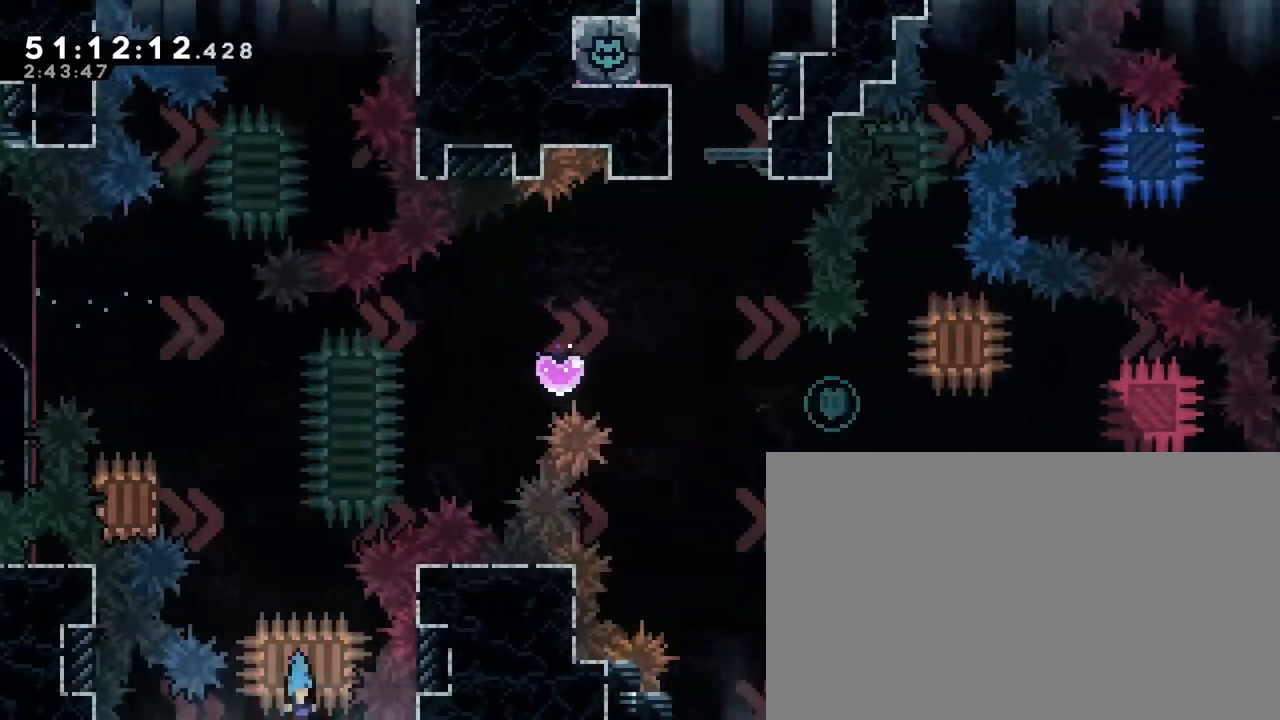
{"dt_ms": 500, "buttons": [], "left_stick": "left", "right_stick": "center", "events": [[83, "left_stick", "down-left"], [233, "left_stick", "center"], [333, "left_stick", "left"]]}
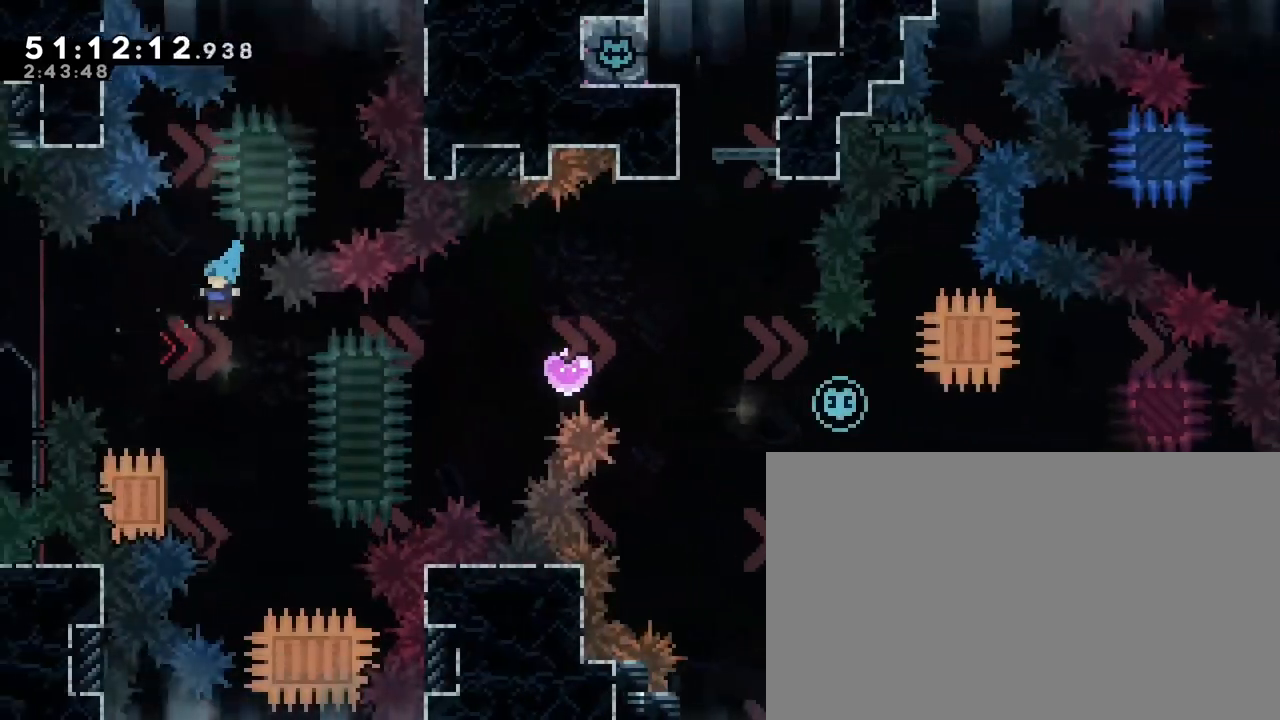
{"dt_ms": 1000, "buttons": [], "left_stick": "right", "right_stick": "up"}
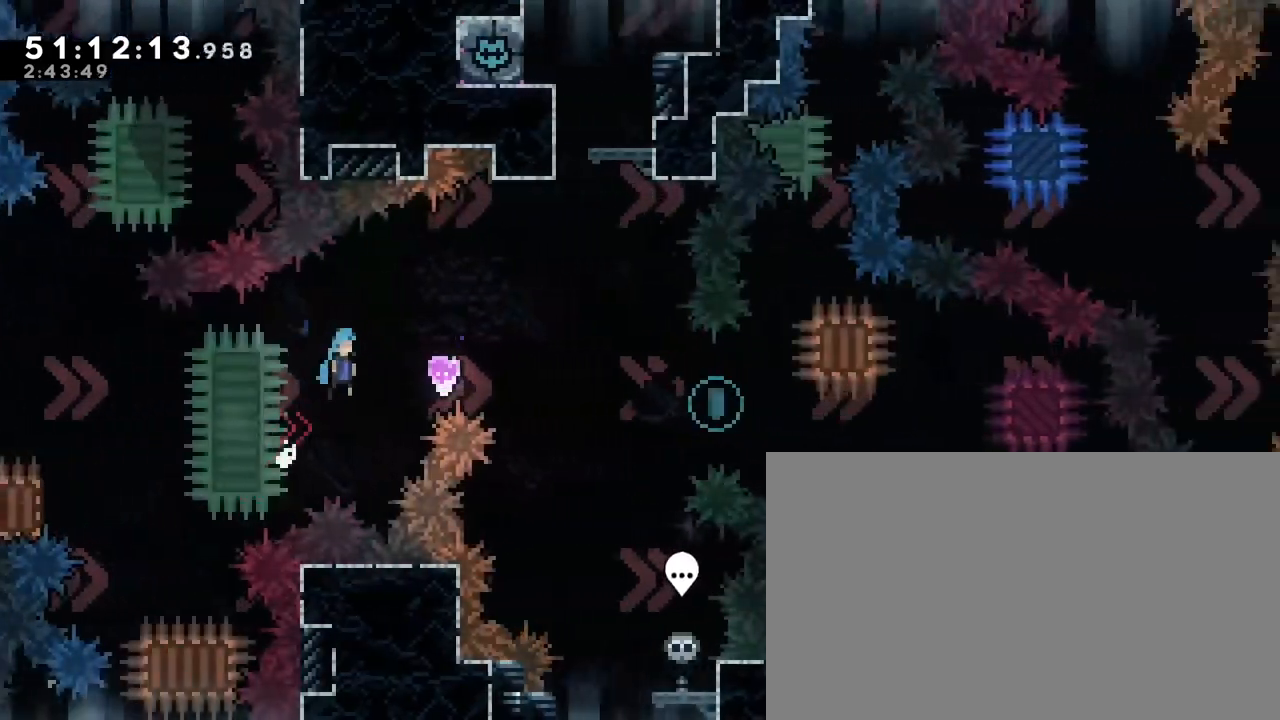
{"dt_ms": 500, "buttons": [], "left_stick": "right", "right_stick": "up"}
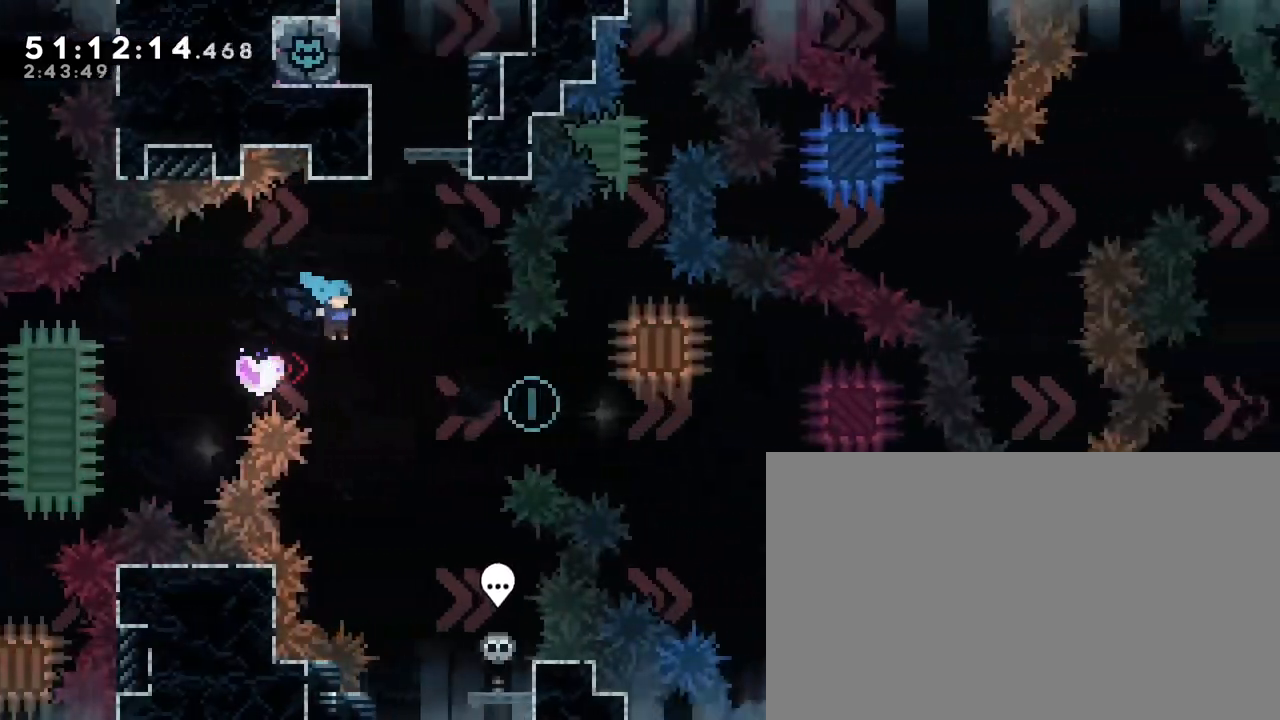
{"dt_ms": 500, "buttons": [], "left_stick": "right", "right_stick": "center", "events": [[300, "right_stick", "center"], [333, "left_stick", "center"], [417, "left_stick", "right"]]}
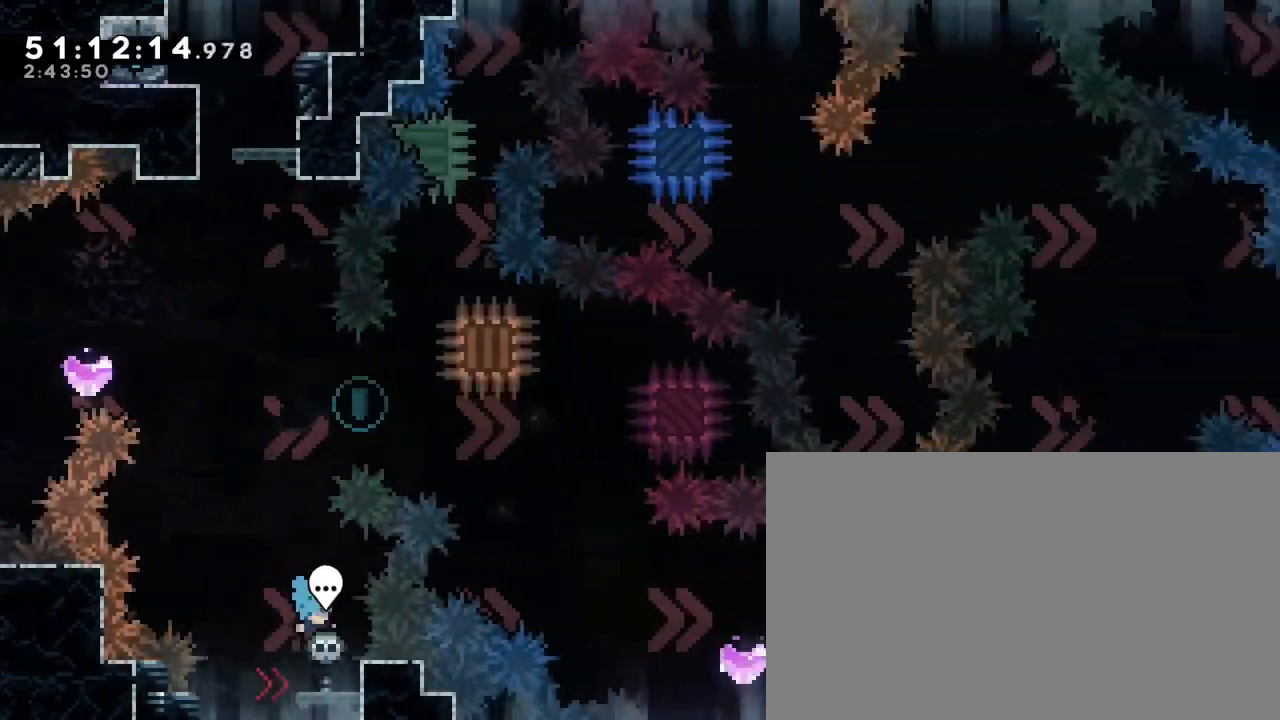
{"dt_ms": 500, "buttons": [], "left_stick": "center", "right_stick": "center", "events": [[17, "left_stick", "center"]]}
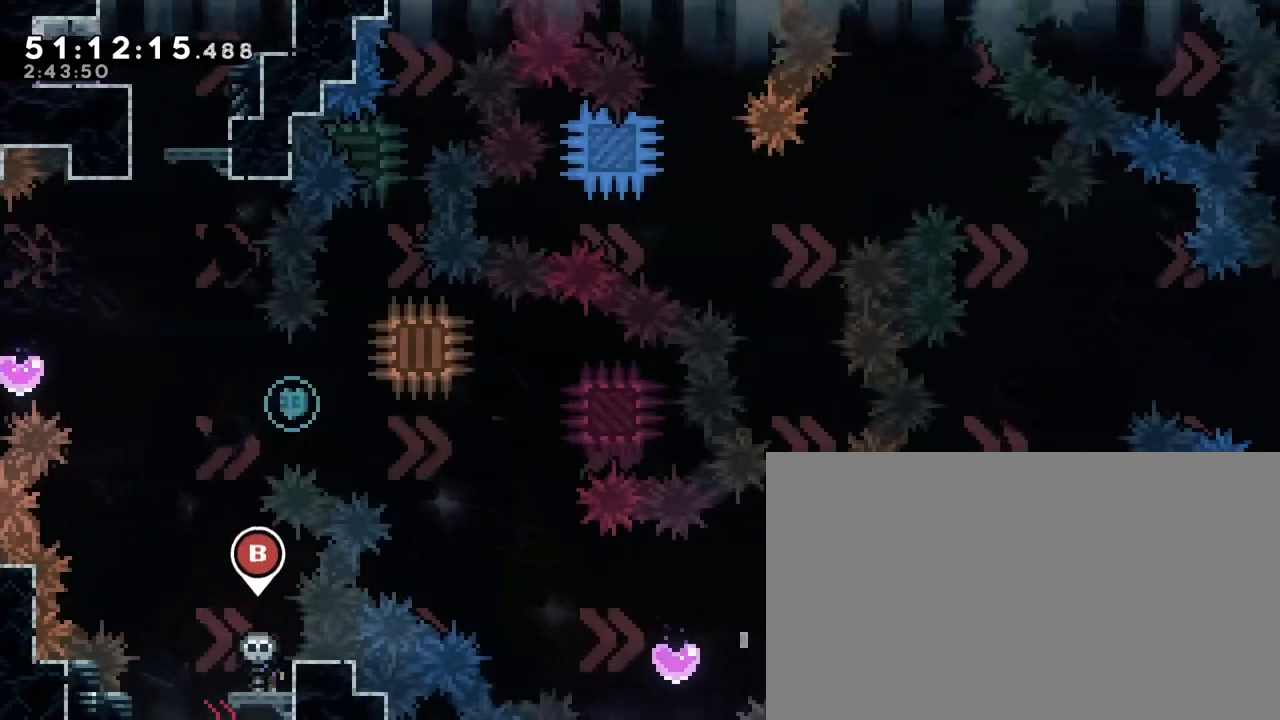
{"dt_ms": 500, "buttons": [], "left_stick": "center", "right_stick": "center", "events": []}
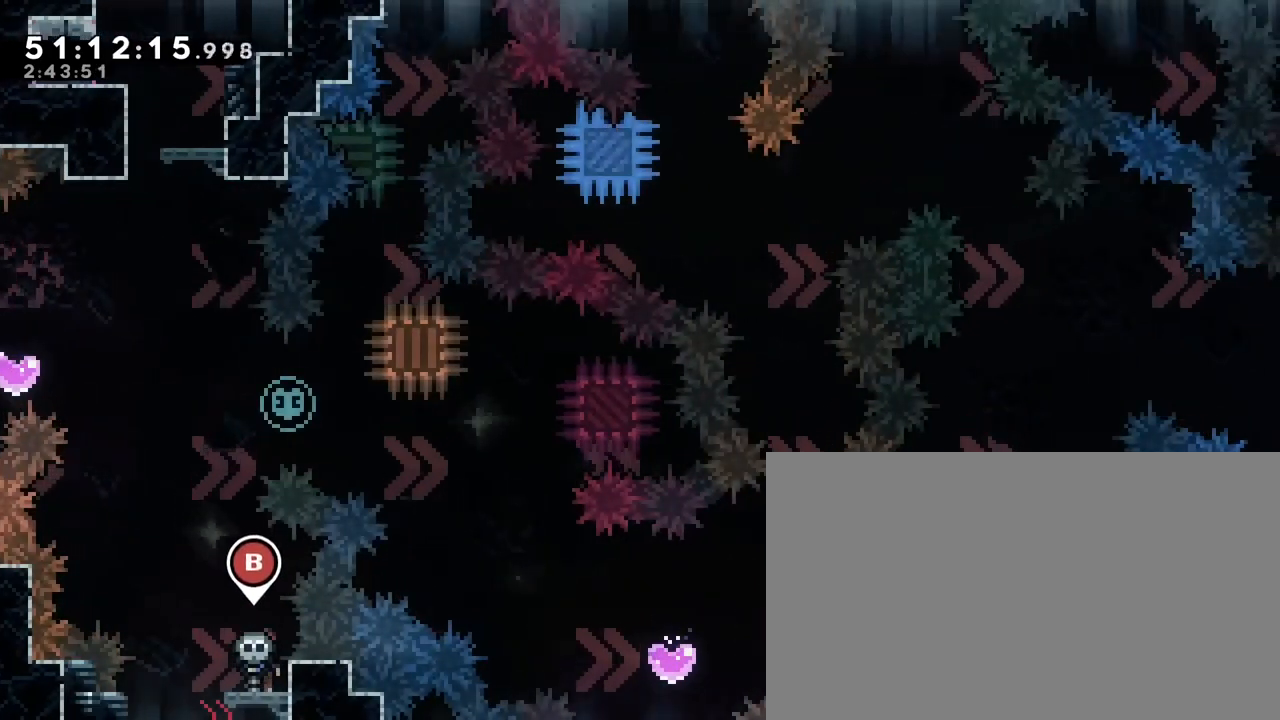
{"dt_ms": 500, "buttons": [], "left_stick": "center", "right_stick": "center", "events": []}
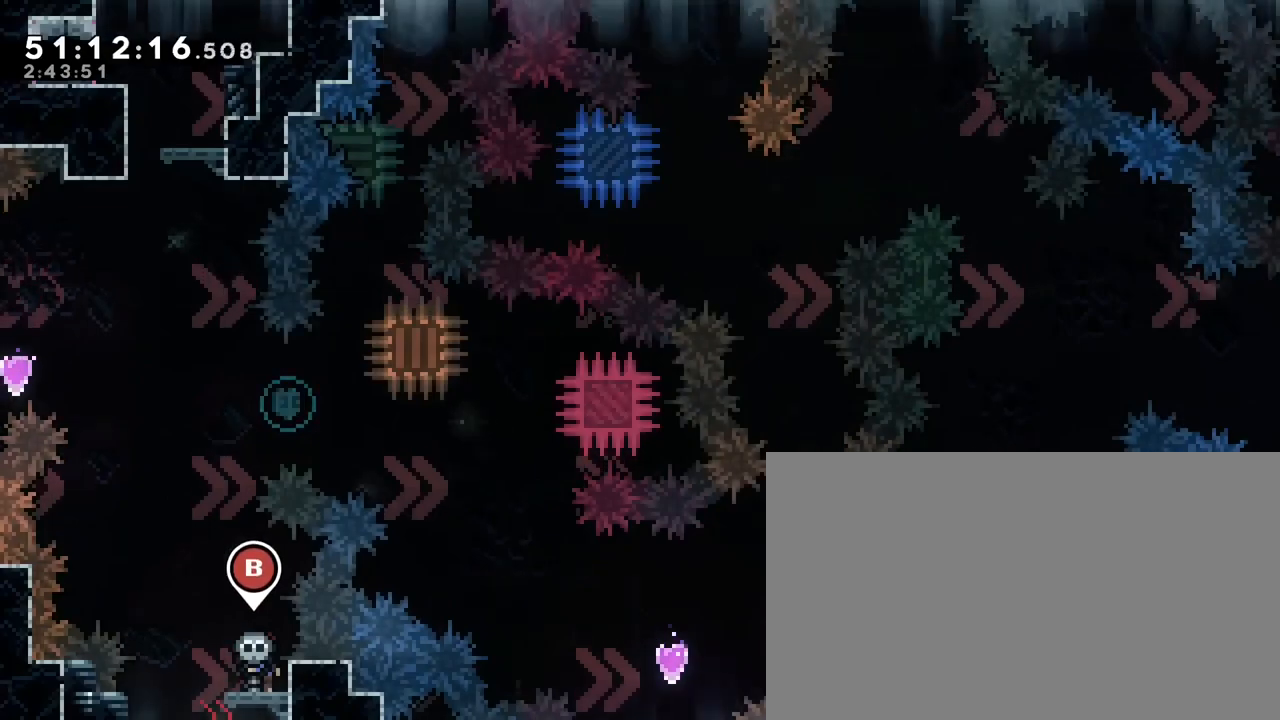
{"dt_ms": 500, "buttons": [], "left_stick": "center", "right_stick": "center", "events": []}